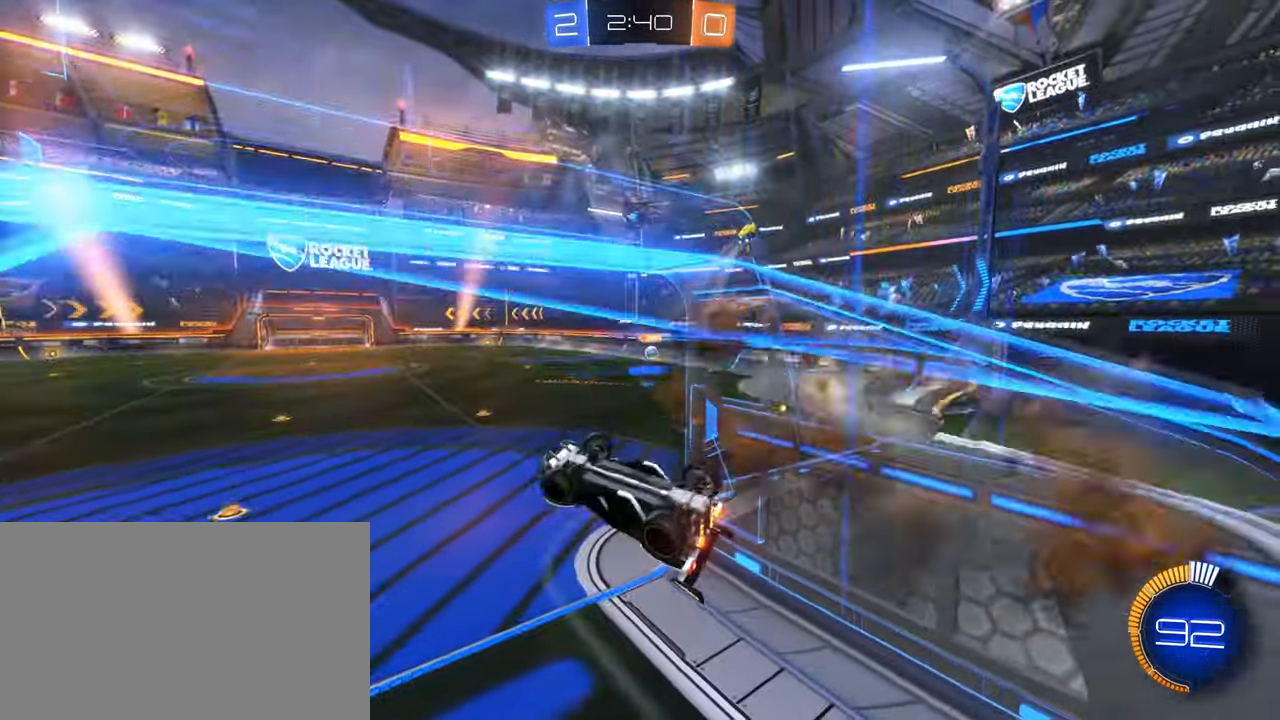
Gameplay with keyboard and mouse; each line is a JSON object with the keys and mouse buttons held at the frame after it. "events" lists presses ("down") and releases ("up") of "1", "2", "3", "4", "5", "a", "alt", "b", "c", "ctrl", "d", "e", "f", "g", "q", "r", "s", "shift", "space", "t", "tab", "tilde", "v", "w", "x", "z", "mouse_left", "mouse_wheel", "mouse_right", "mouse_mb4" and "mouse_mb5" between this image and that frame as [ms after this image, input, new state], when the widget could be followed in between. "mouse_left", "mouse_wheel", "mouse_right", "mouse_mb4", "mouse_mb5" = the "left", "wheel", "right", "mb4", "mb5" buttons of the "mouse" list. No other keys are recorded. "wheel" means that the mouse wheel is clicked or scrolled. Mouse movement is not recorded.
{"keys": ["a"], "mouse": []}
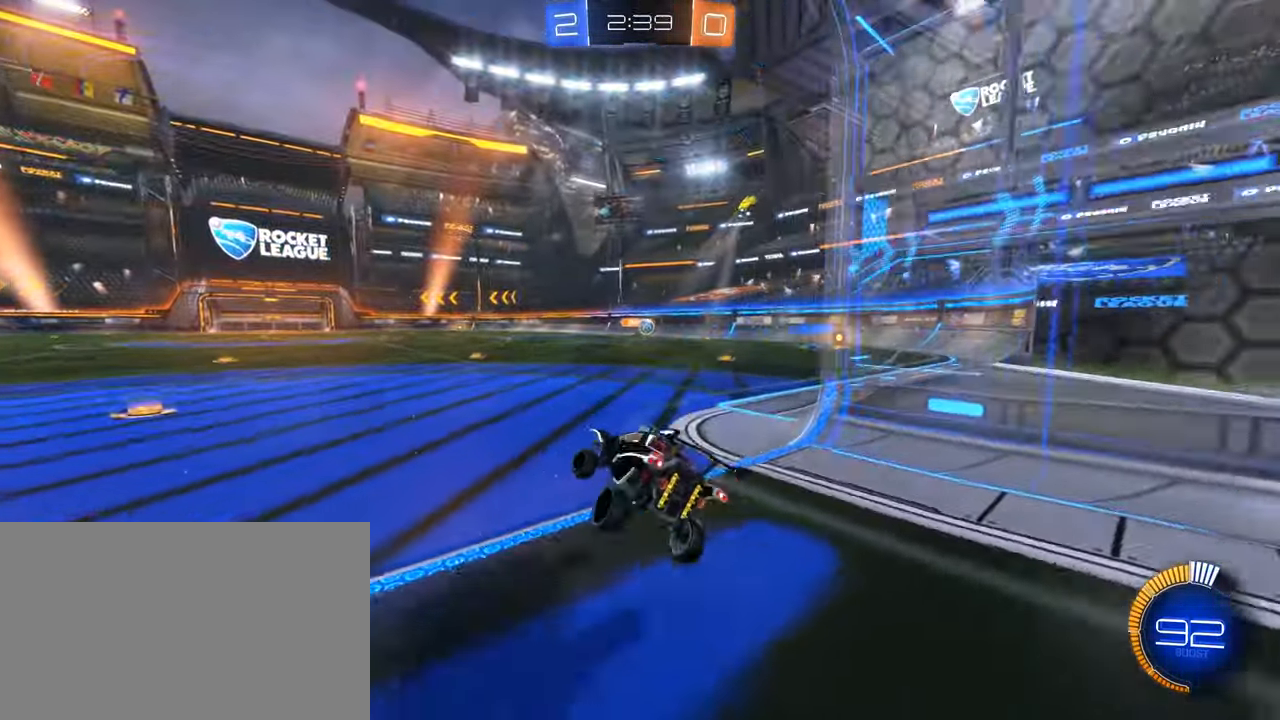
{"keys": ["d", "w"], "mouse": [], "events": [[34, "d", "down"], [67, "mouse_right", "down"], [67, "w", "down"], [100, "d", "up"], [117, "a", "up"], [217, "mouse_right", "up"], [350, "d", "down"]]}
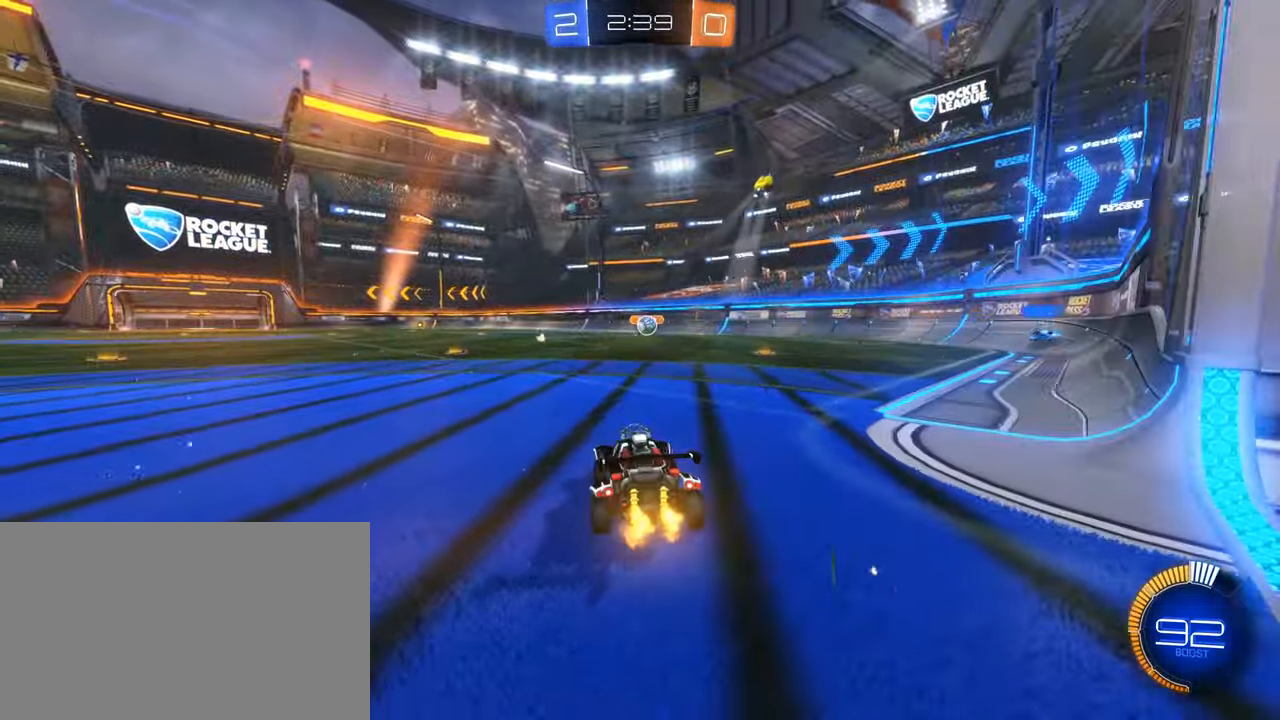
{"keys": ["a", "w"], "mouse": ["left"], "events": [[133, "d", "up"], [183, "w", "up"], [233, "w", "down"], [283, "mouse_left", "down"], [333, "a", "down"]]}
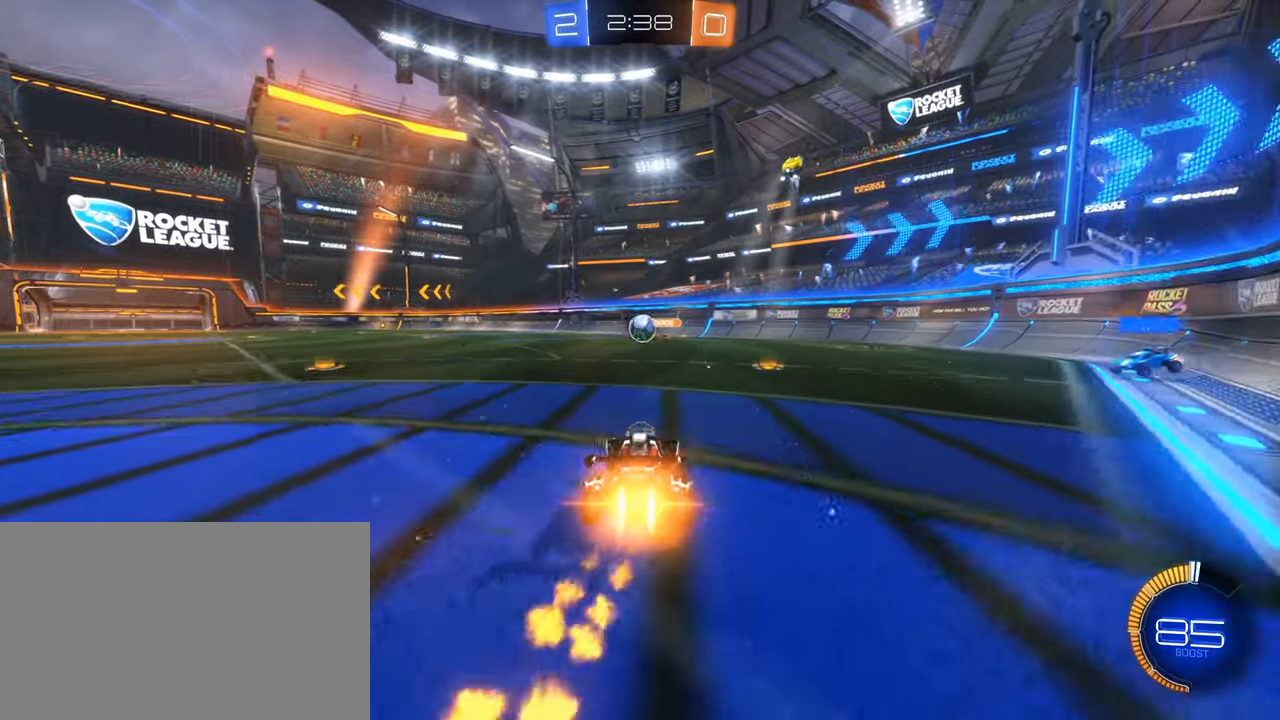
{"keys": ["d"], "mouse": ["left", "right"], "events": [[16, "a", "up"], [150, "mouse_left", "up"], [200, "a", "down"], [383, "mouse_left", "down"], [383, "mouse_right", "down"], [483, "a", "up"], [483, "d", "down"], [483, "w", "up"]]}
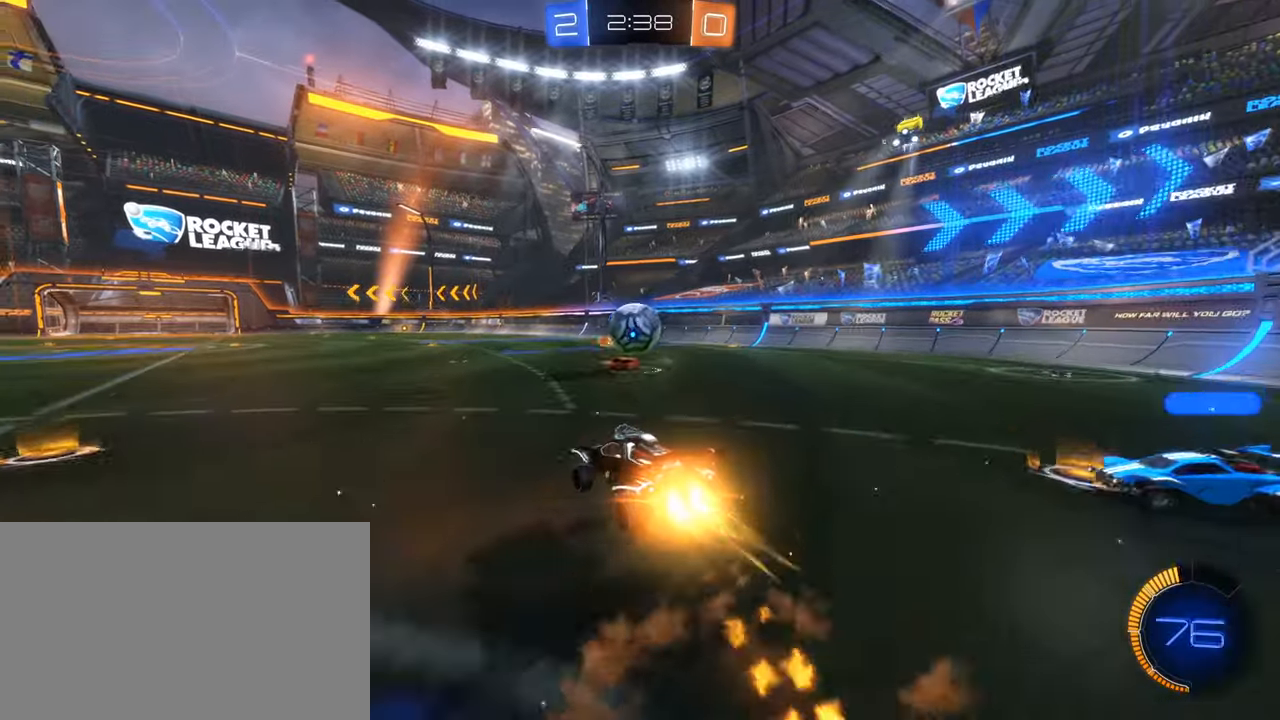
{"keys": [], "mouse": ["left", "right"], "events": [[66, "d", "up"], [116, "d", "down"], [116, "mouse_right", "up"], [216, "mouse_right", "down"], [266, "mouse_right", "up"], [300, "mouse_right", "down"], [450, "d", "up"]]}
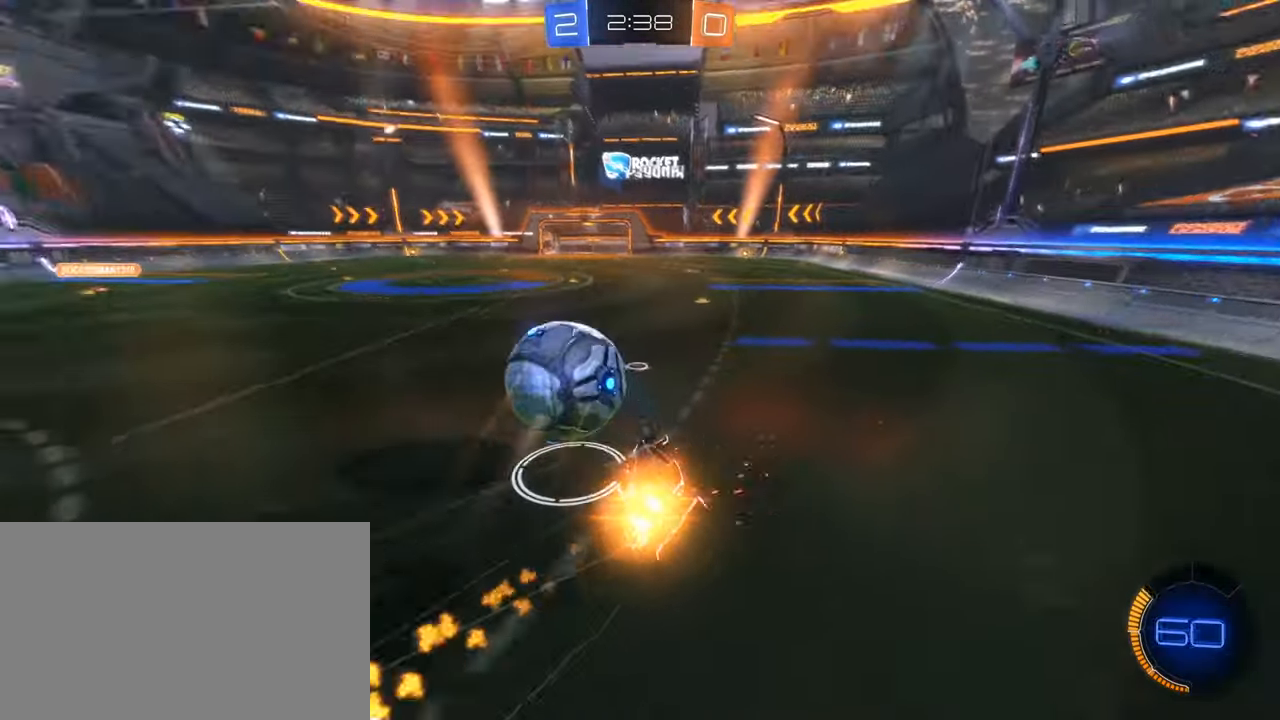
{"keys": [], "mouse": []}
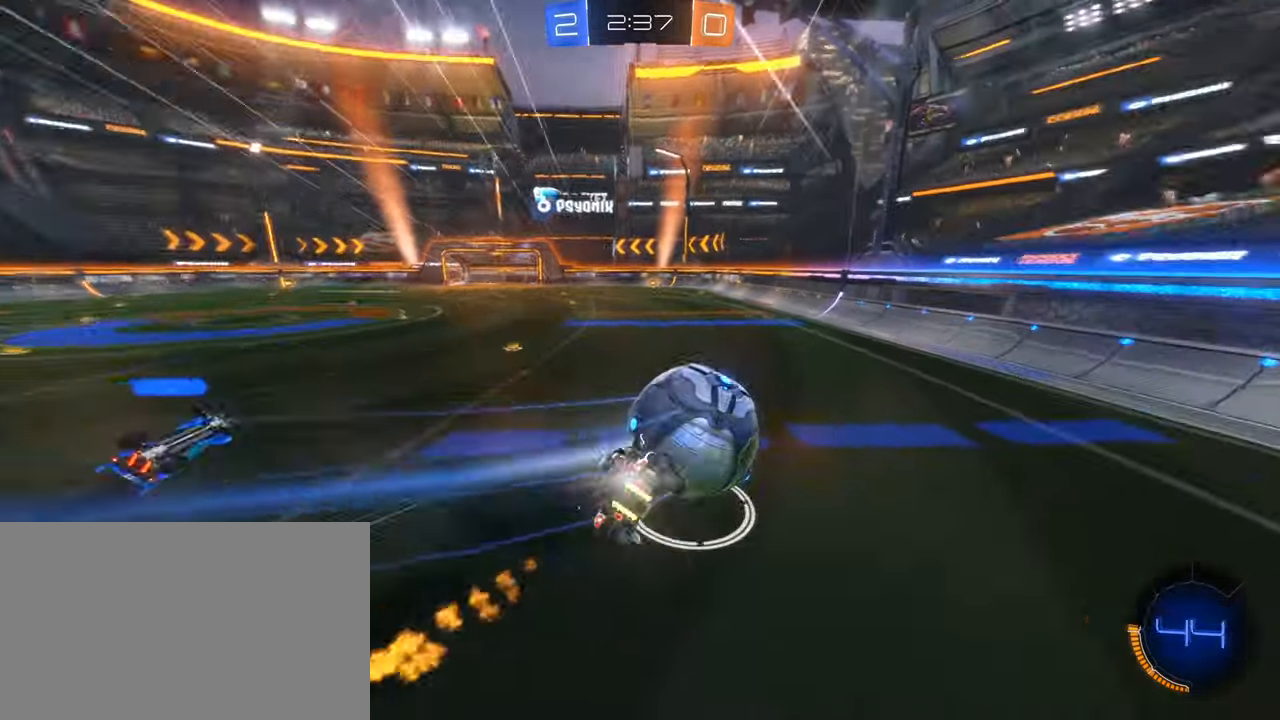
{"keys": ["d", "s"], "mouse": [], "events": [[16, "d", "down"], [333, "d", "up"], [433, "d", "down"], [483, "s", "down"]]}
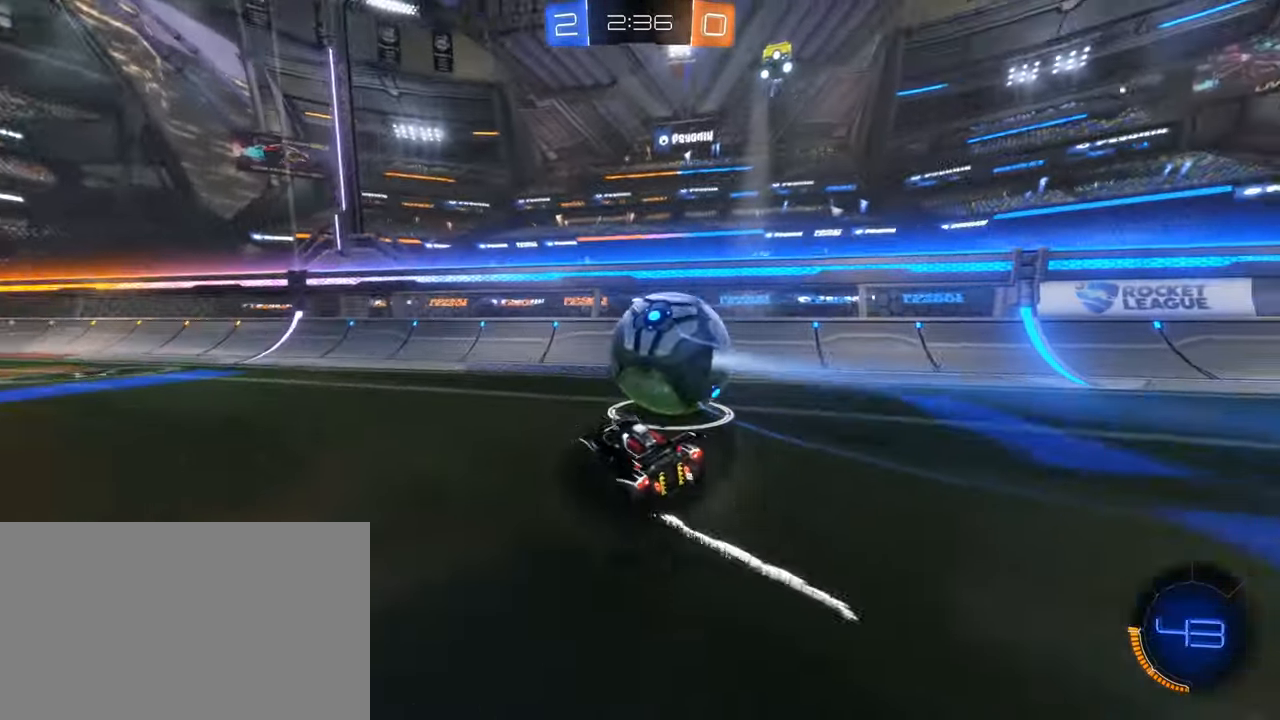
{"keys": ["a", "w"], "mouse": [], "events": [[216, "s", "up"], [300, "d", "up"], [300, "w", "down"], [400, "a", "down"]]}
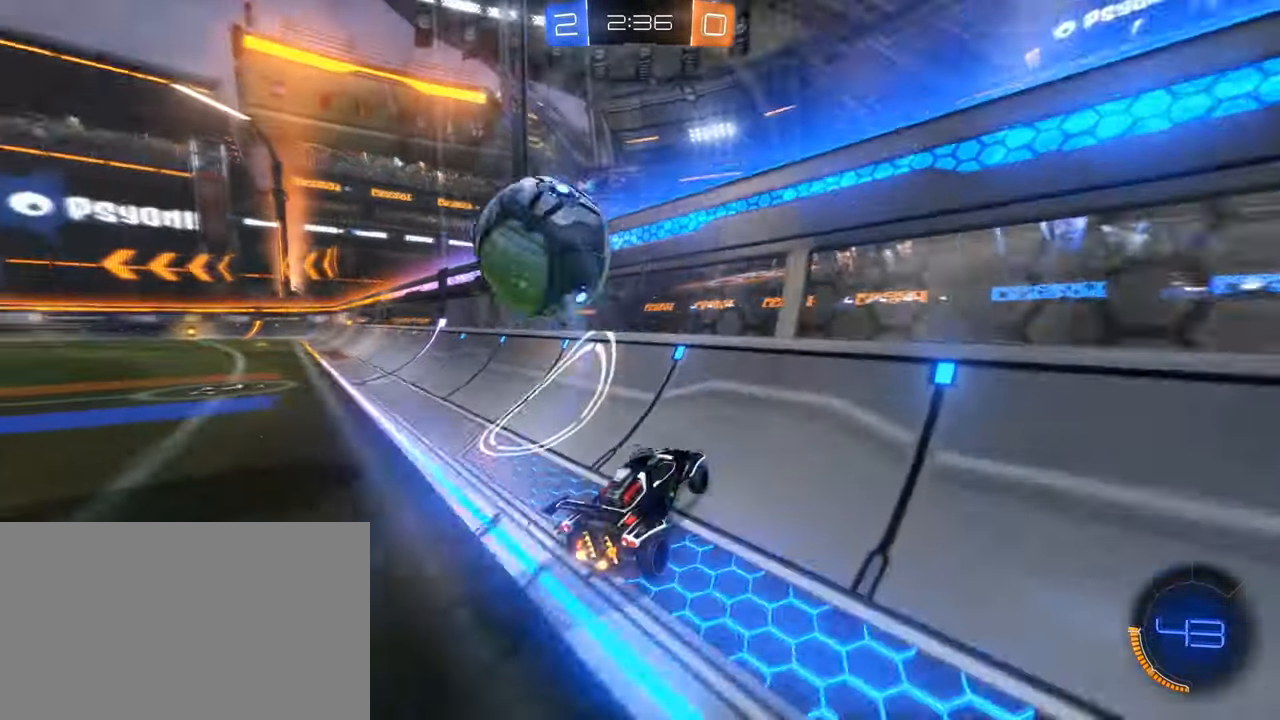
{"keys": ["w"], "mouse": ["left"], "events": [[366, "mouse_left", "down"], [466, "a", "up"]]}
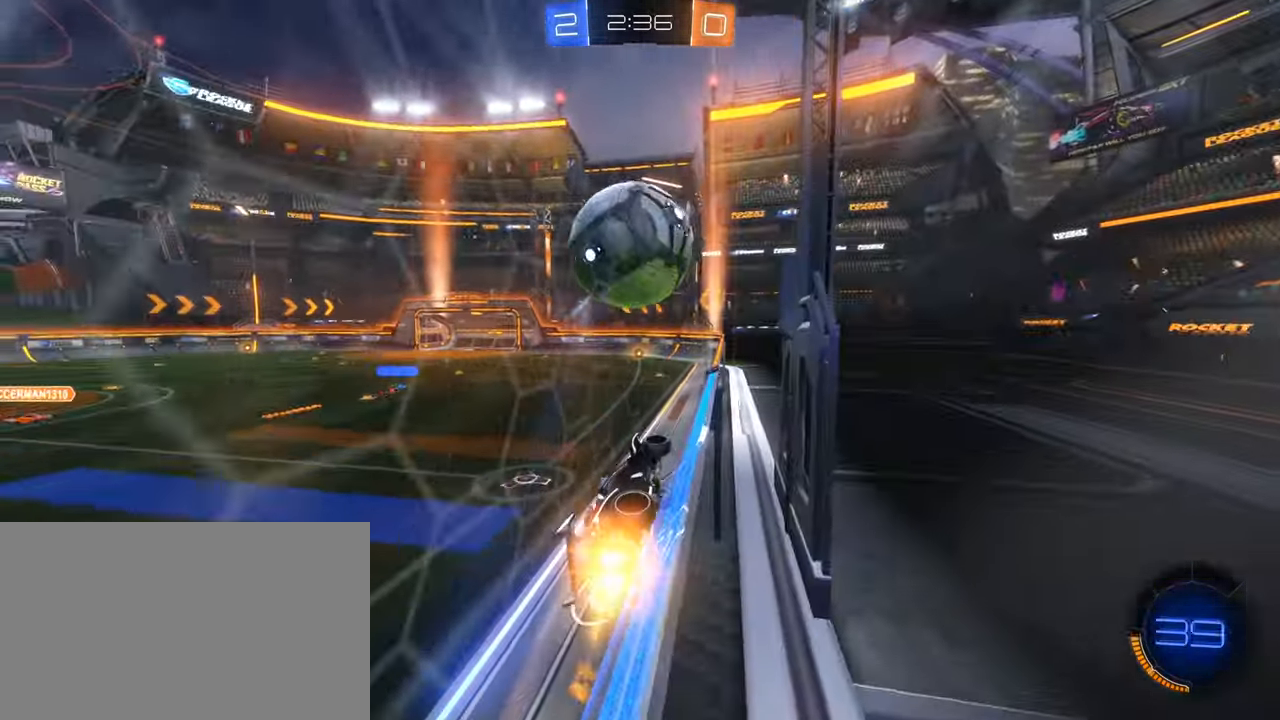
{"keys": ["w"], "mouse": [], "events": [[100, "d", "down"], [150, "mouse_left", "up"], [200, "d", "up"]]}
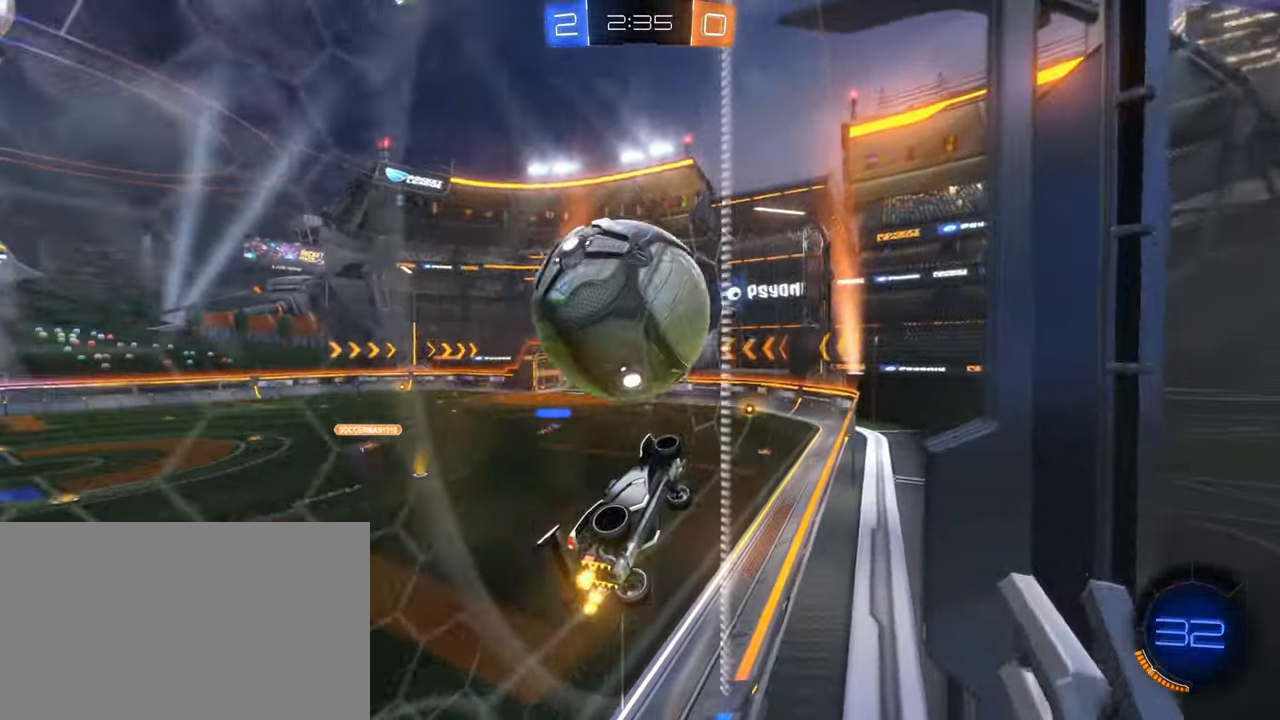
{"keys": ["d"], "mouse": ["right"], "events": [[33, "a", "down"], [33, "mouse_left", "down"], [166, "a", "up"], [300, "d", "down"], [300, "mouse_left", "up"], [450, "mouse_right", "down"], [450, "w", "up"]]}
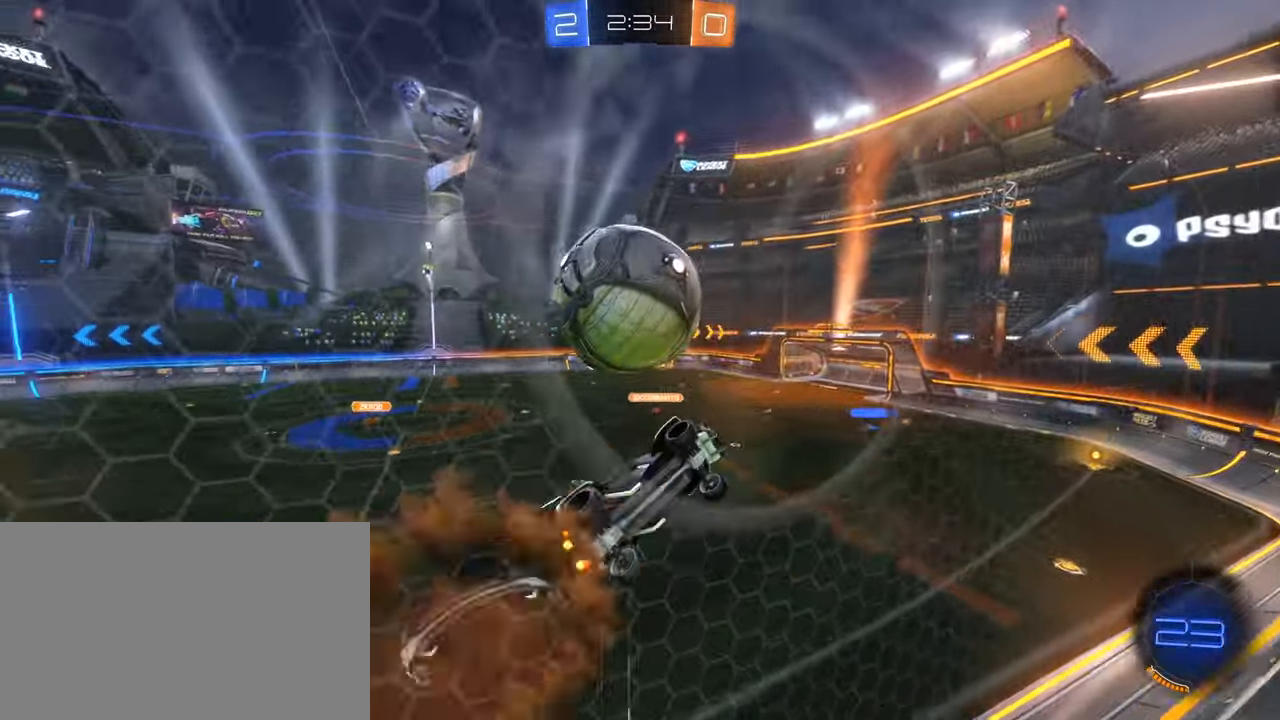
{"keys": ["a"], "mouse": ["left"], "events": [[33, "s", "down"], [83, "mouse_right", "up"], [83, "q", "down"], [233, "d", "up"], [316, "mouse_left", "down"], [316, "q", "up"], [416, "a", "down"], [466, "s", "up"]]}
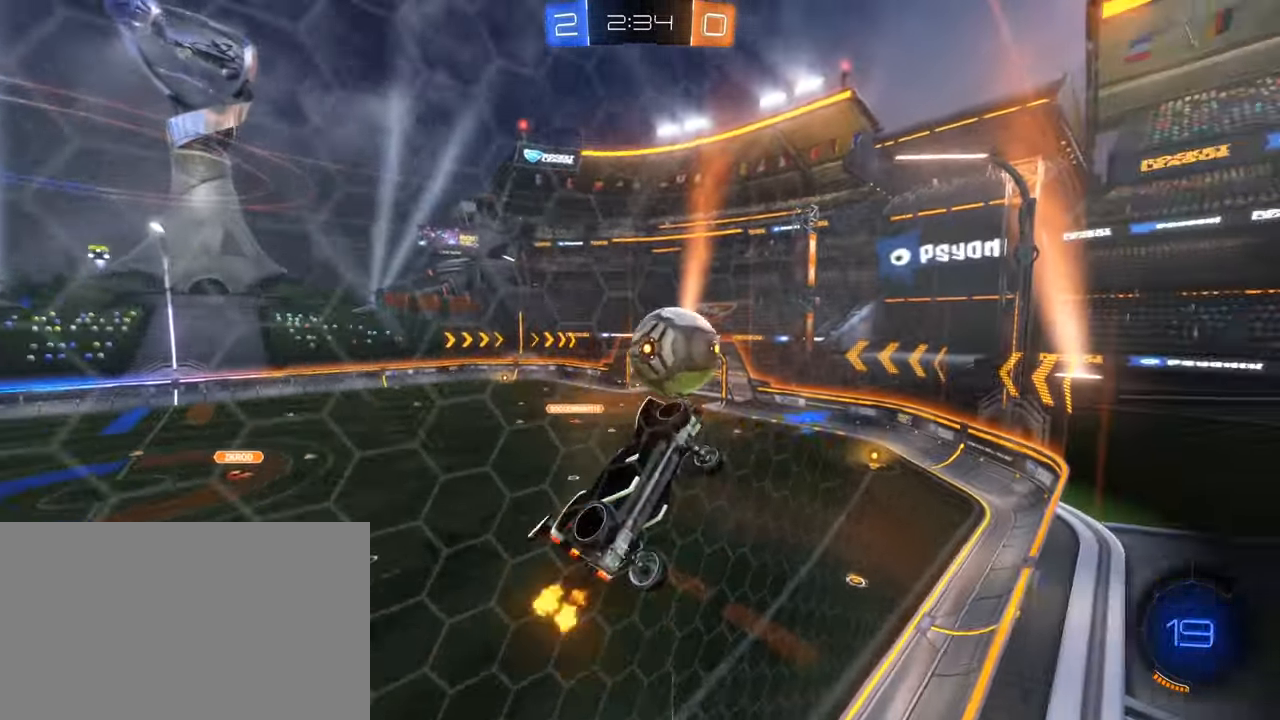
{"keys": ["a", "w"], "mouse": [], "events": [[16, "mouse_left", "up"], [50, "a", "up"], [283, "a", "down"], [283, "w", "down"]]}
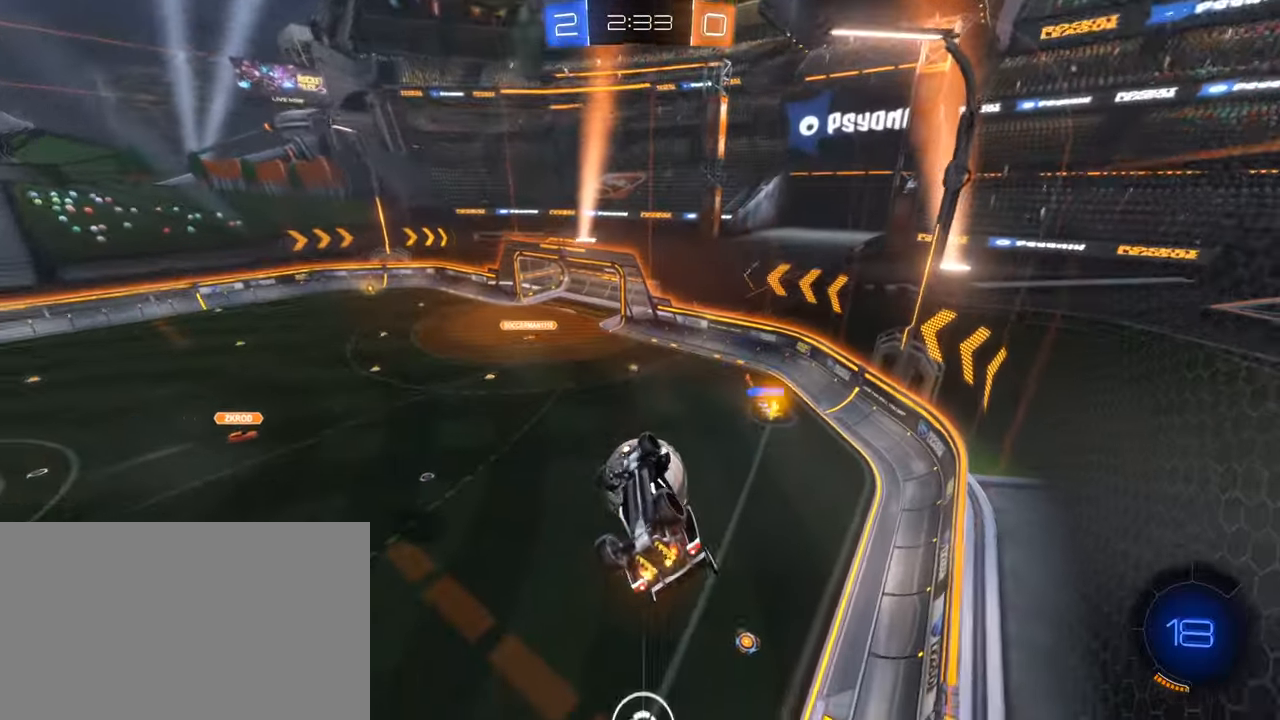
{"keys": [], "mouse": ["right"], "events": [[33, "a", "up"], [33, "w", "up"], [217, "d", "down"], [217, "s", "down"], [300, "d", "up"], [400, "s", "up"], [450, "mouse_right", "down"]]}
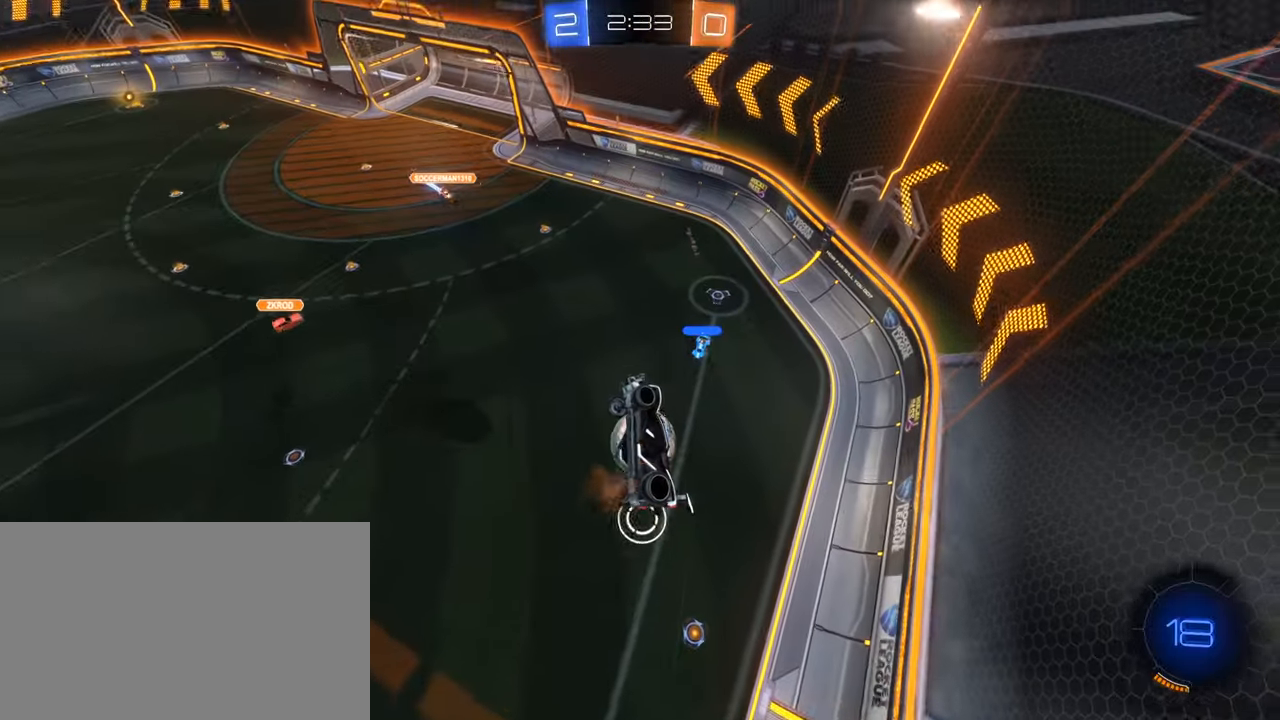
{"keys": ["s"], "mouse": [], "events": [[133, "mouse_right", "up"], [183, "tab", "down"], [367, "tab", "up"], [417, "s", "down"]]}
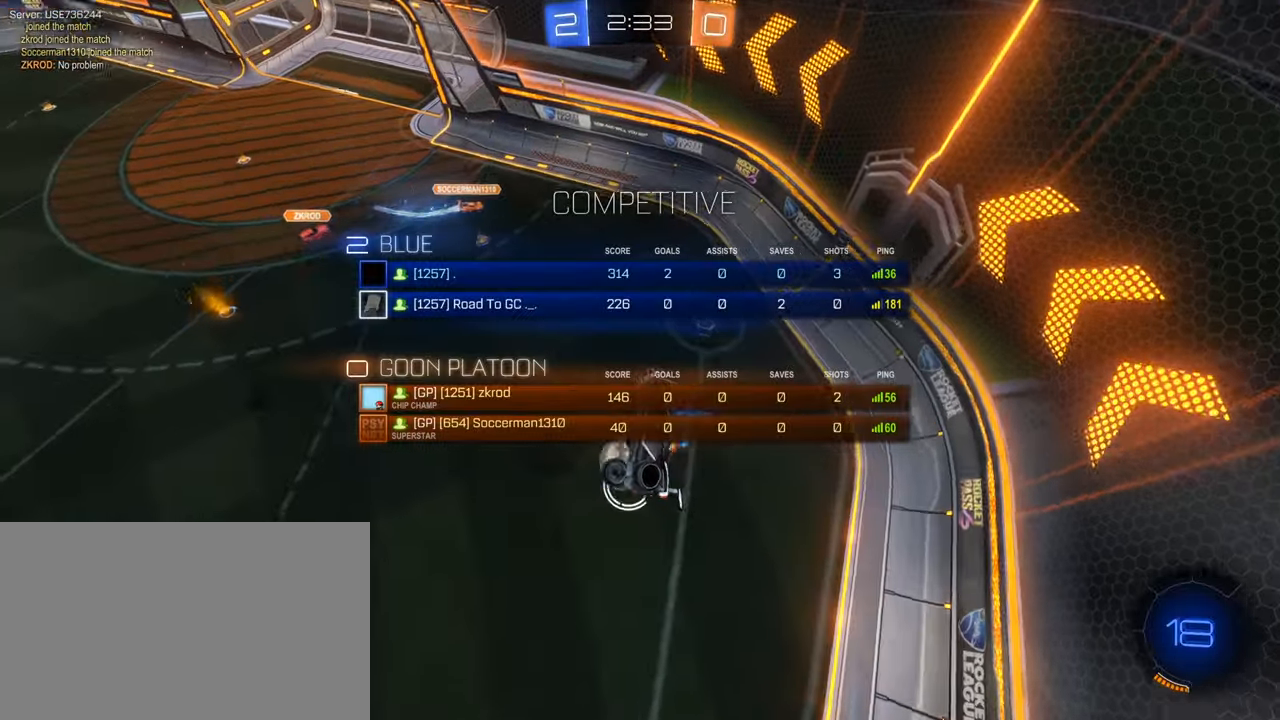
{"keys": ["d"], "mouse": [], "events": [[150, "s", "up"], [200, "s", "down"], [300, "d", "down"], [400, "s", "up"]]}
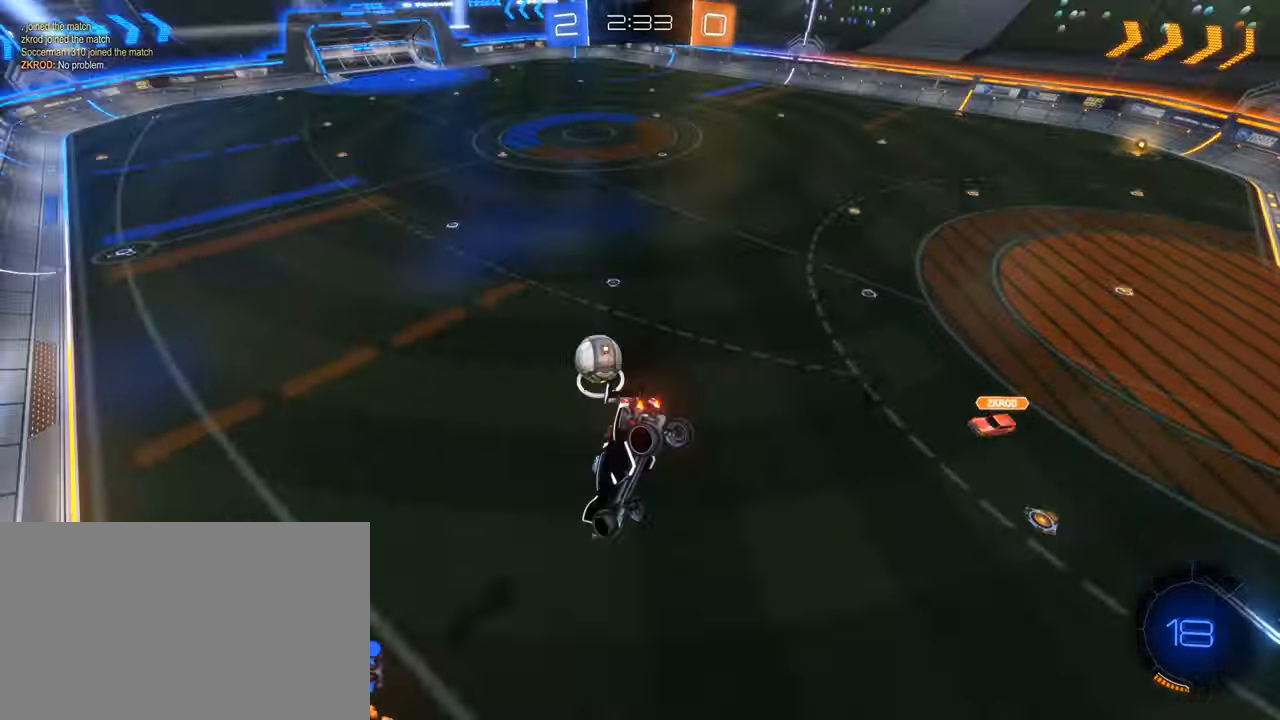
{"keys": ["tab"], "mouse": [], "events": [[33, "mouse_left", "down"], [167, "d", "up"], [217, "s", "down"], [267, "mouse_left", "up"], [300, "s", "up"], [400, "tab", "down"]]}
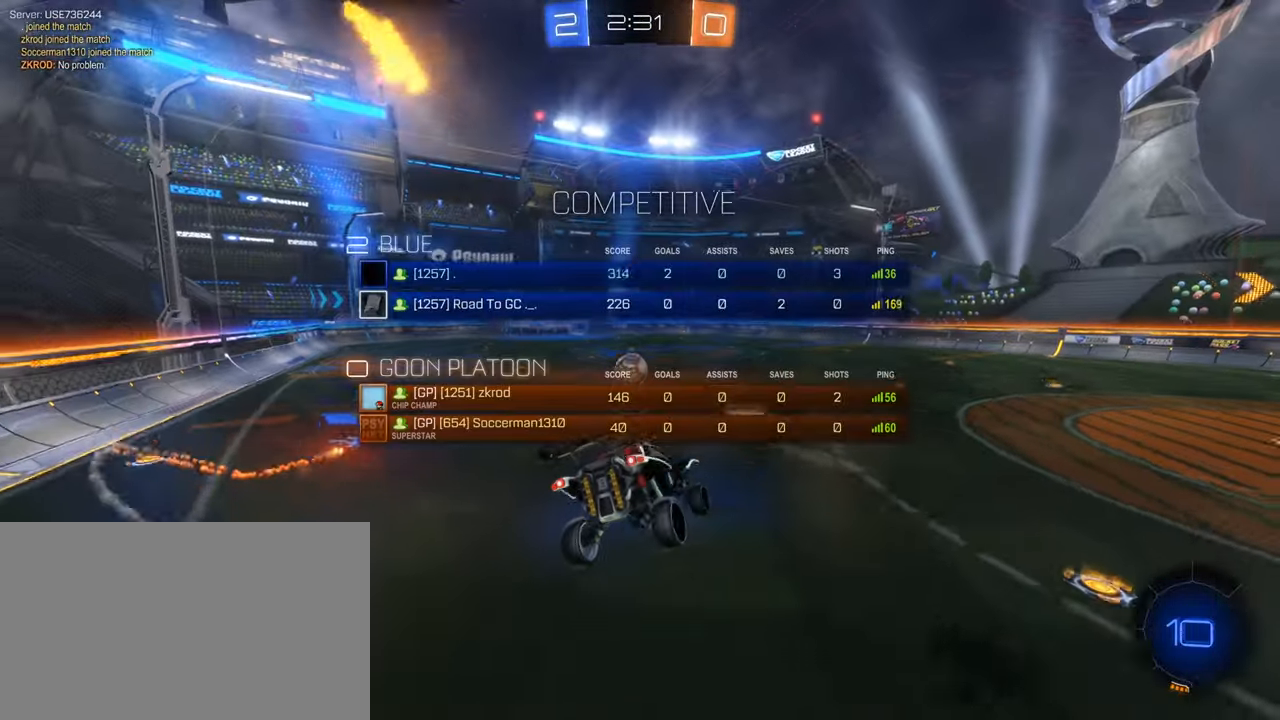
{"keys": ["a", "w"], "mouse": [], "events": [[50, "w", "down"], [133, "tab", "up"], [233, "mouse_left", "down"], [417, "a", "down"], [417, "mouse_left", "up"]]}
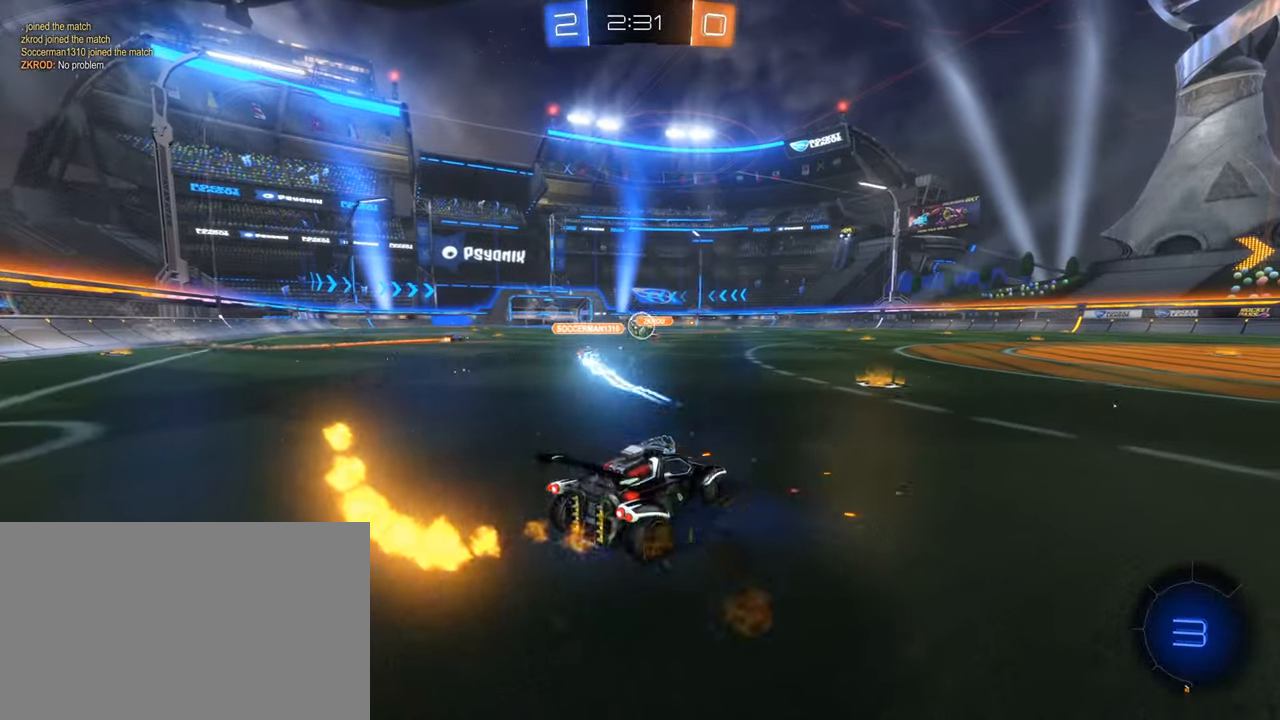
{"keys": ["w"], "mouse": []}
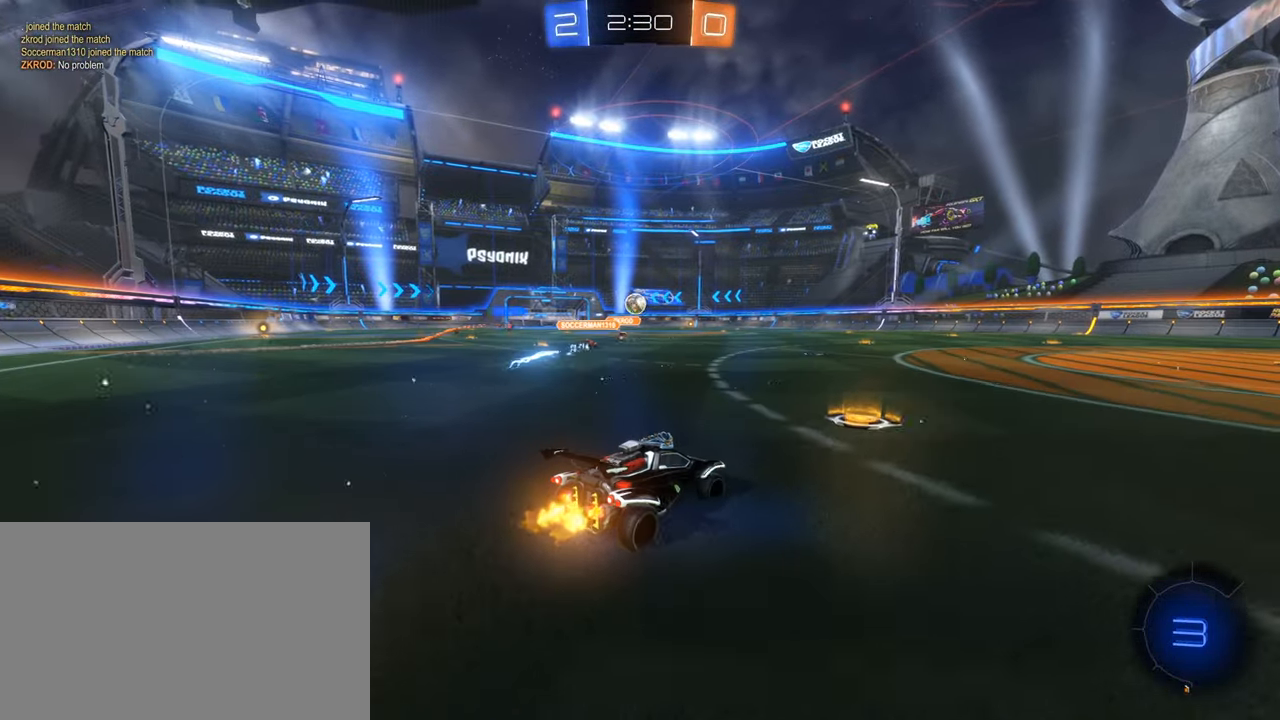
{"keys": ["a", "w"], "mouse": [], "events": [[167, "a", "down"]]}
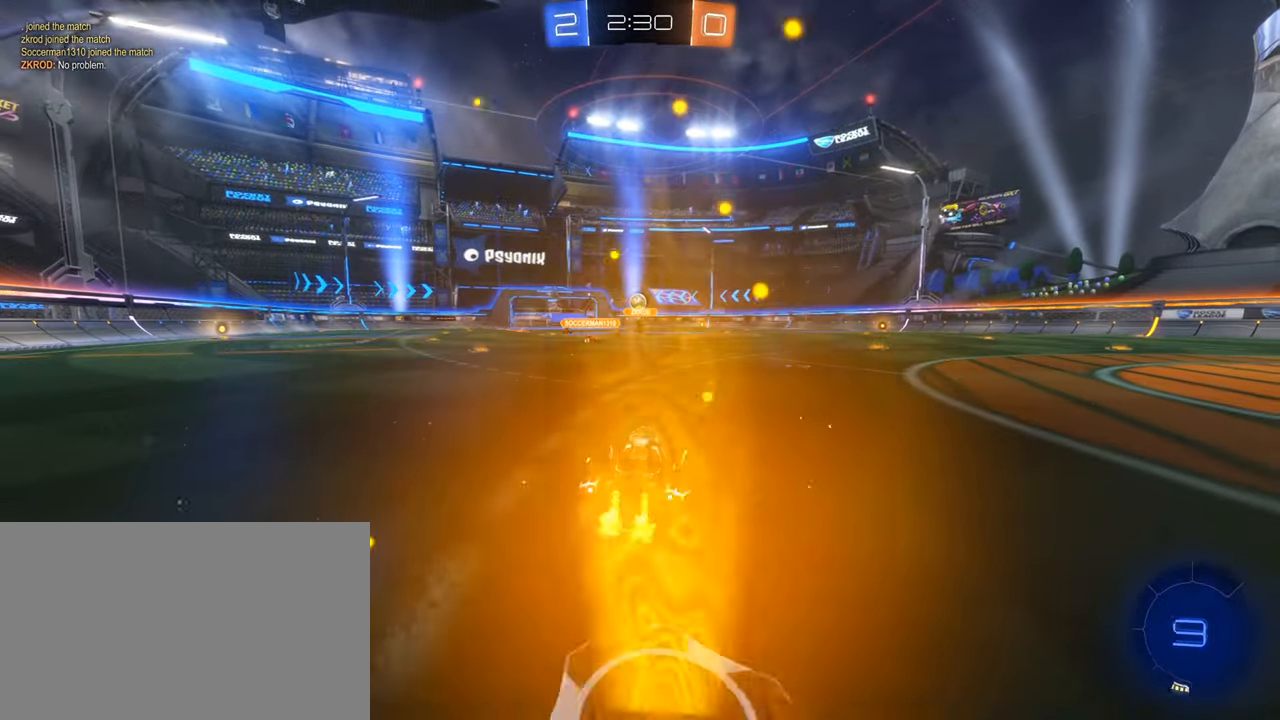
{"keys": ["a", "w"], "mouse": ["left", "right"], "events": [[283, "mouse_left", "down"], [317, "a", "up"], [467, "a", "down"], [467, "mouse_right", "down"]]}
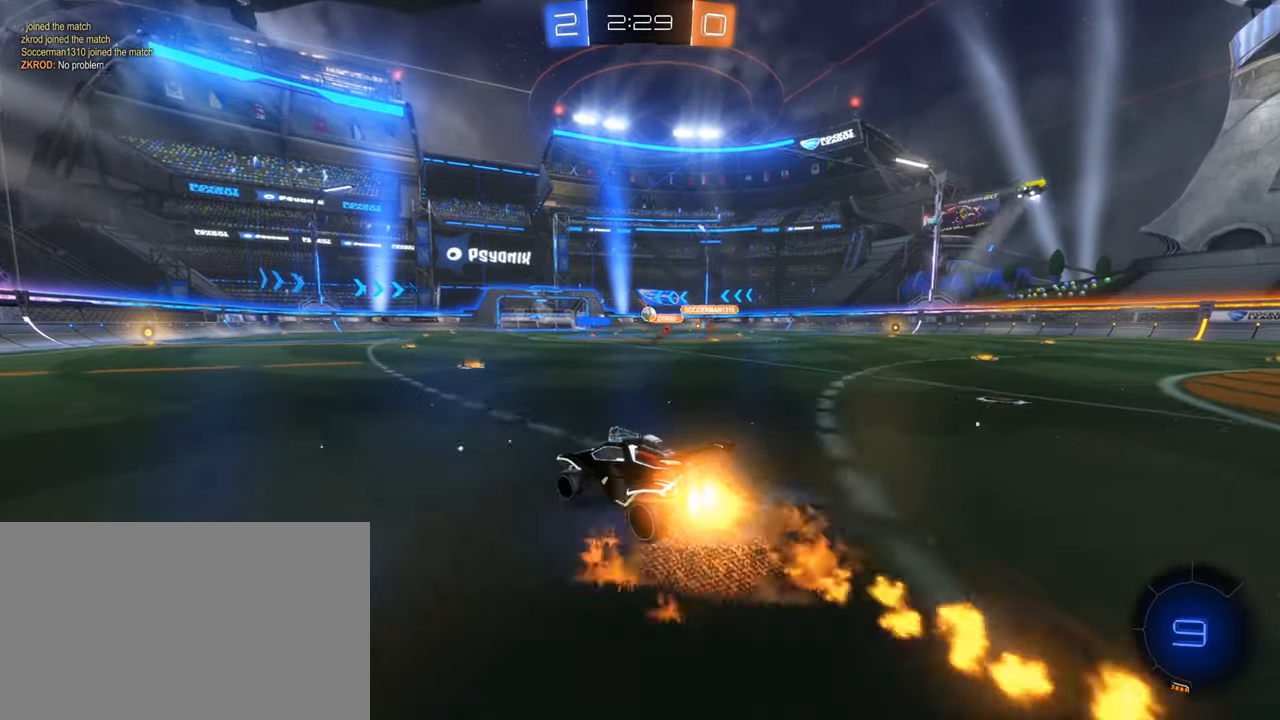
{"keys": ["tab"], "mouse": [], "events": [[50, "mouse_right", "up"], [100, "mouse_right", "down"], [200, "a", "up"], [300, "mouse_right", "up"], [333, "mouse_left", "up"], [333, "tab", "down"], [383, "w", "up"]]}
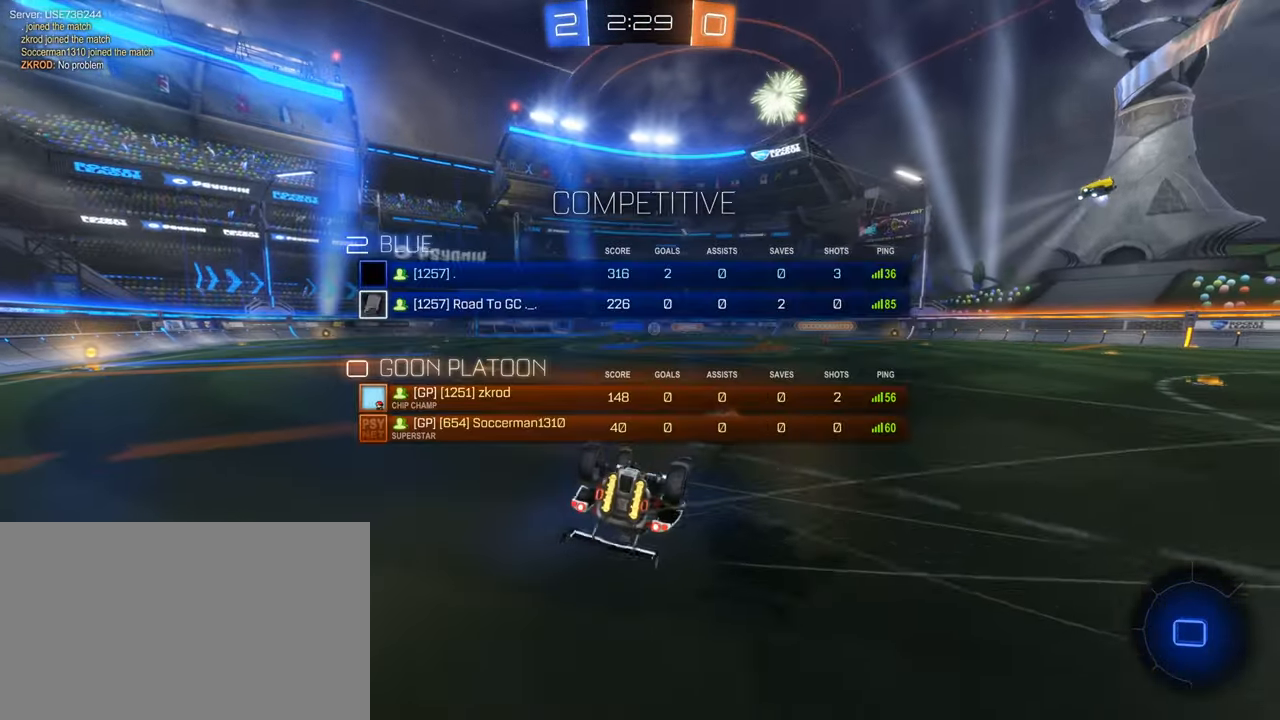
{"keys": [], "mouse": ["left"], "events": [[217, "tab", "up"], [300, "q", "down"], [350, "mouse_left", "down"], [450, "q", "up"]]}
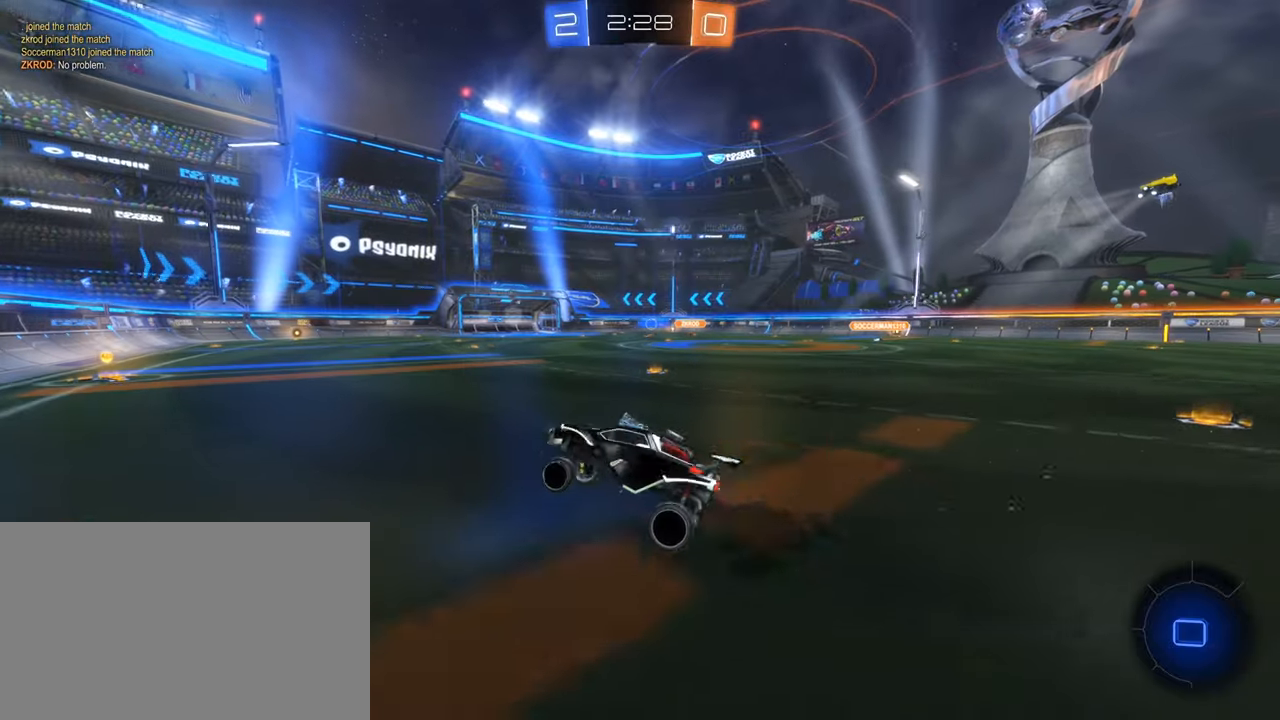
{"keys": ["d", "w"], "mouse": [], "events": [[34, "mouse_left", "up"], [234, "w", "down"], [467, "d", "down"]]}